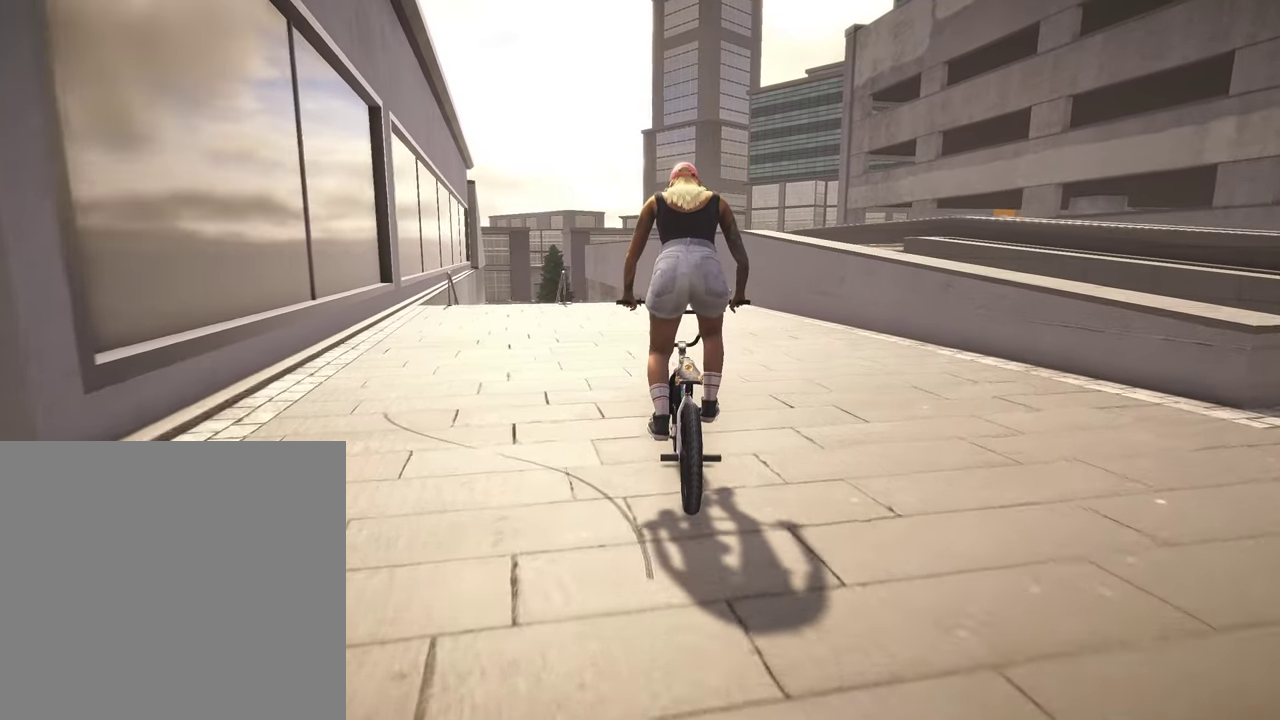
Gameplay with a controller (Xbox layout); each line is a JSON object with the inputs held at the frame after it (dt_ms = milliseconds from this image to that frame). "events" lists button and stick changes between this image and that frame as [ms after this image, input, new state], when the widget could be followed in between.
{"dt_ms": 800, "buttons": [], "left_stick": "center", "right_stick": "center", "events": []}
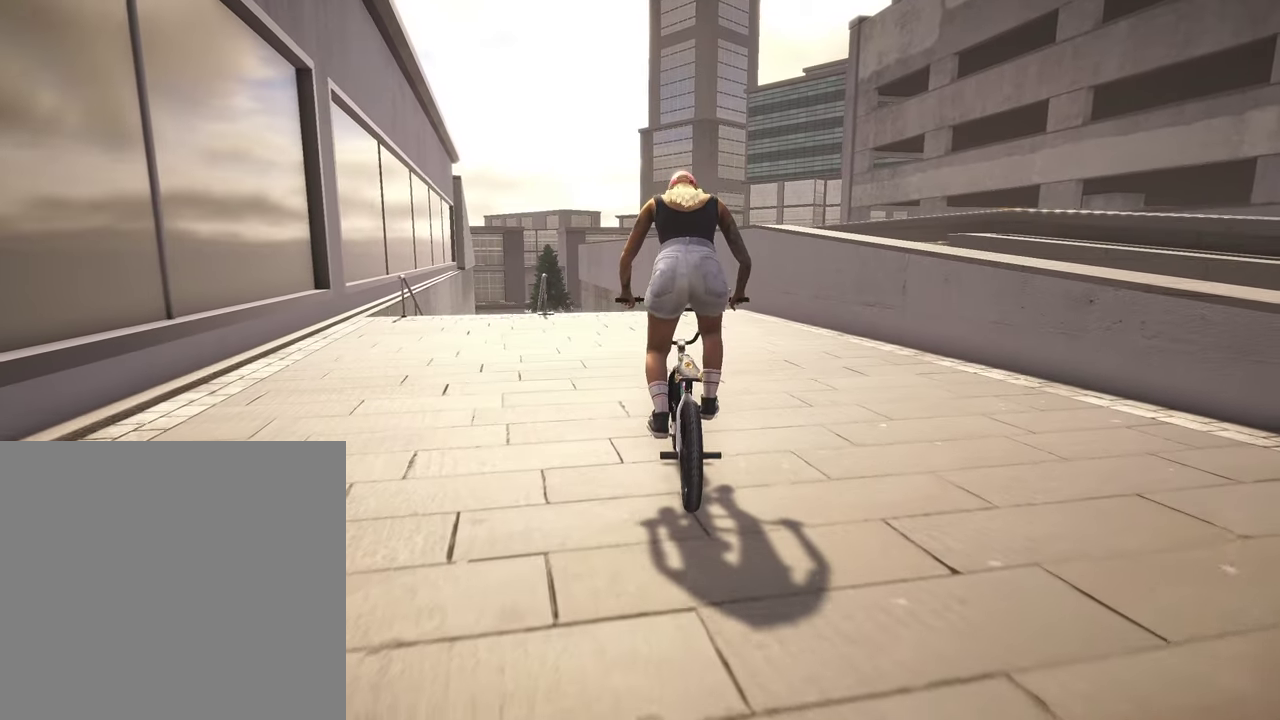
{"dt_ms": 400, "buttons": [], "left_stick": "left", "right_stick": "center", "events": [[200, "A", "down"], [284, "A", "up"], [367, "left_stick", "left"]]}
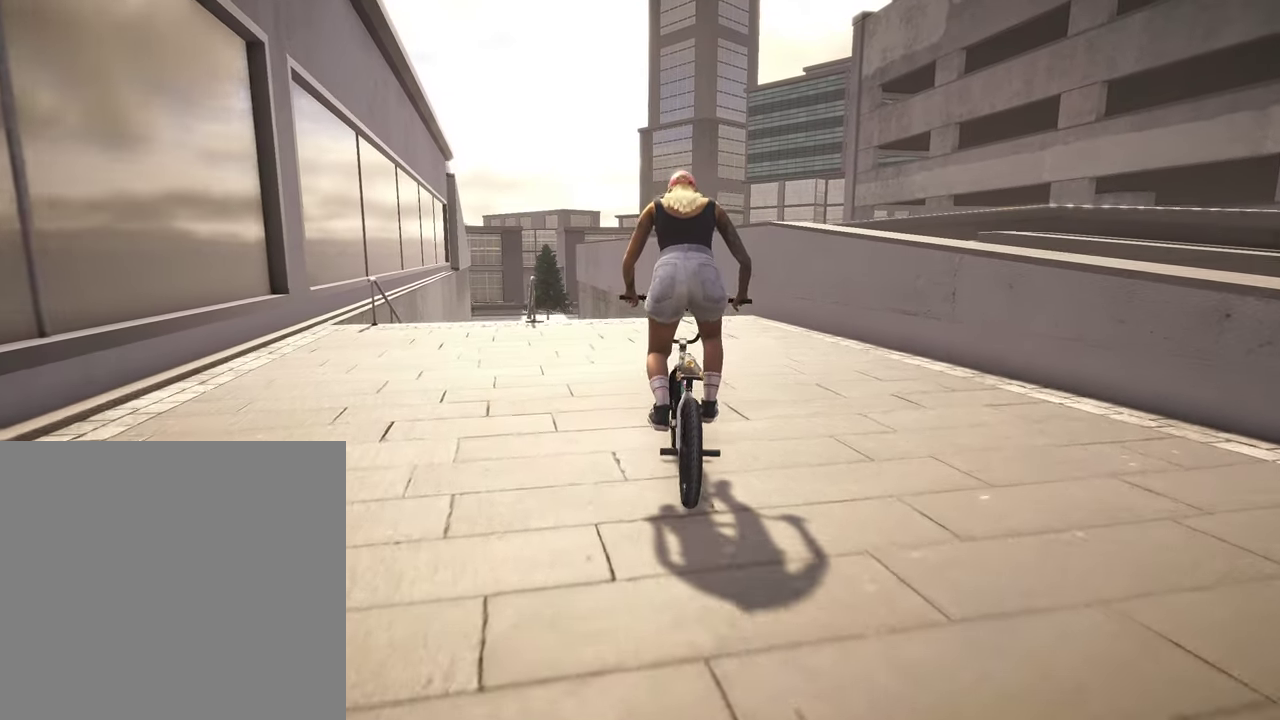
{"dt_ms": 400, "buttons": [], "left_stick": "left", "right_stick": "center", "events": [[100, "left_stick", "center"], [300, "left_stick", "left"]]}
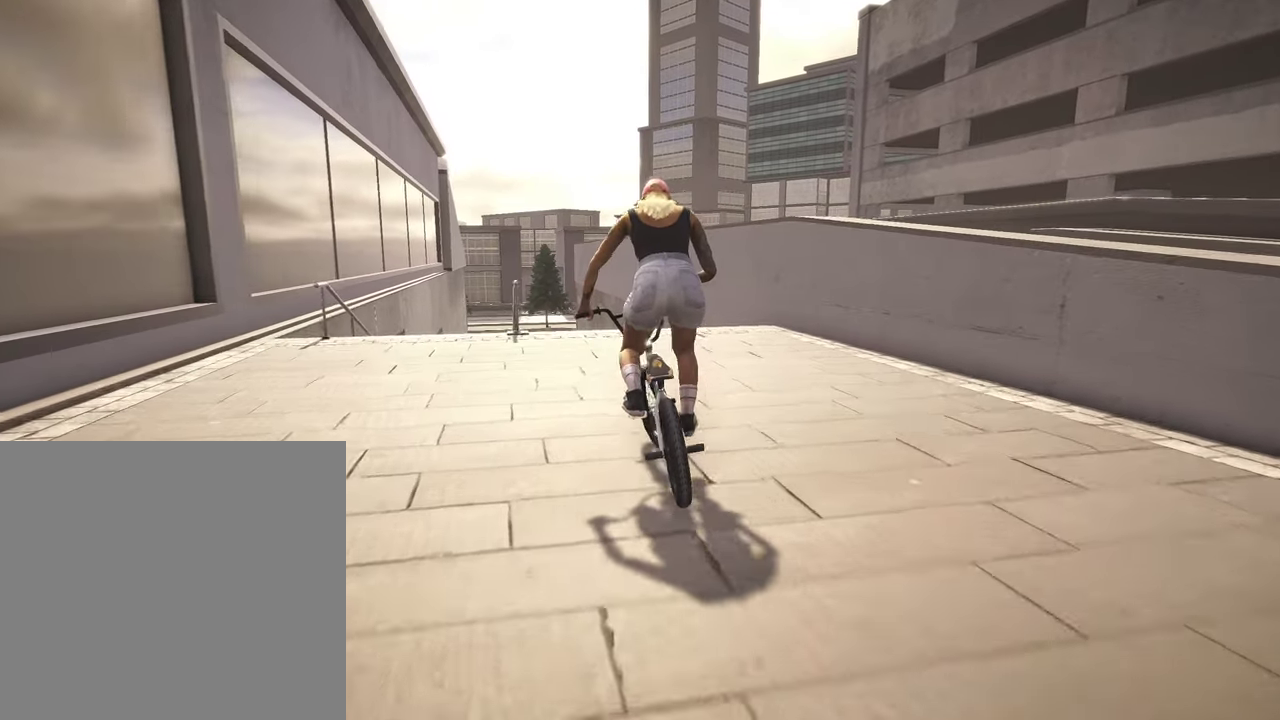
{"dt_ms": 600, "buttons": [], "left_stick": "center", "right_stick": "center", "events": [[50, "left_stick", "center"], [300, "left_stick", "left"], [417, "left_stick", "center"]]}
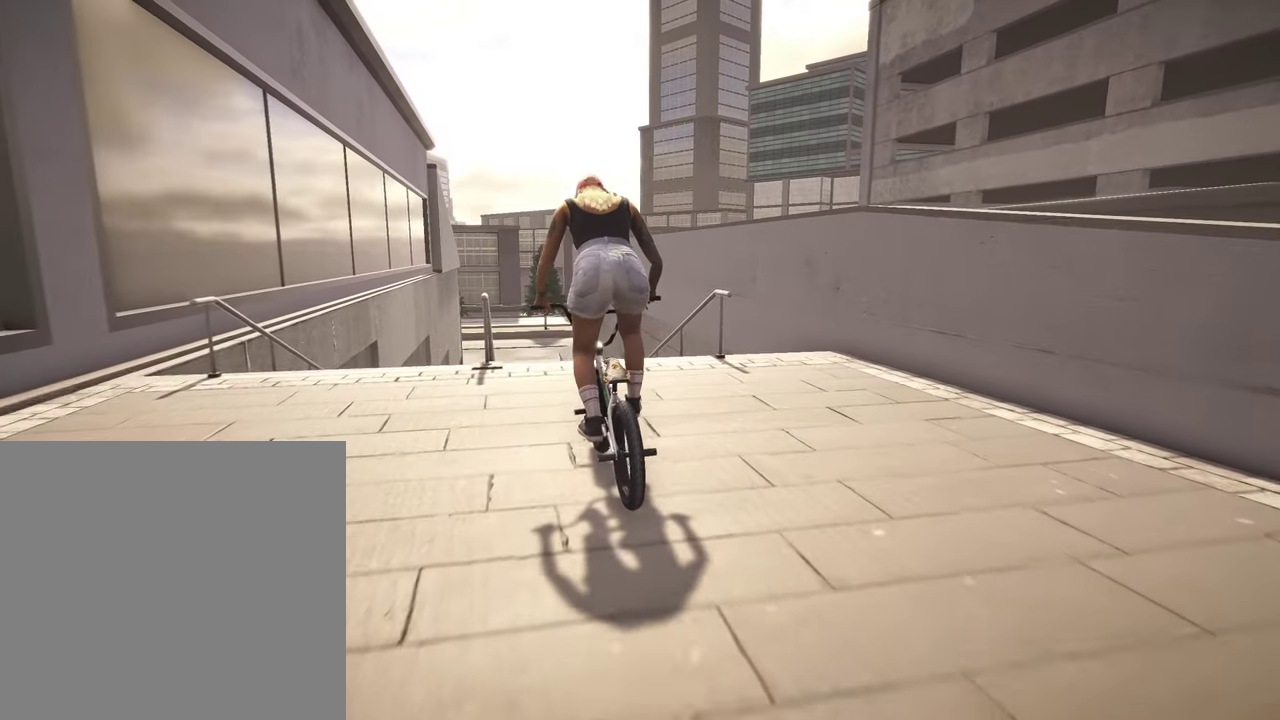
{"dt_ms": 300, "buttons": [], "left_stick": "center", "right_stick": "down", "events": [[17, "left_stick", "left"], [167, "left_stick", "center"], [300, "right_stick", "down"]]}
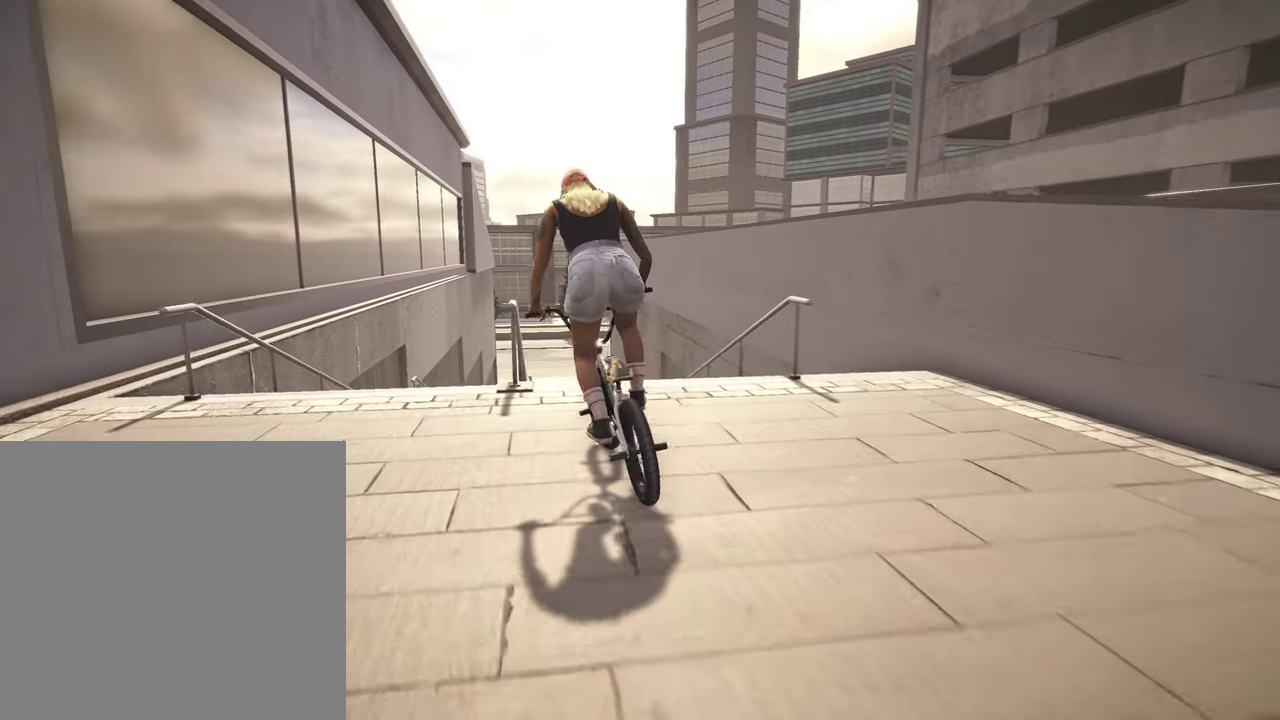
{"dt_ms": 800, "buttons": [], "left_stick": "center", "right_stick": "center", "events": [[384, "R1", "down"], [434, "R1", "up"], [434, "right_stick", "down-left"], [484, "right_stick", "center"]]}
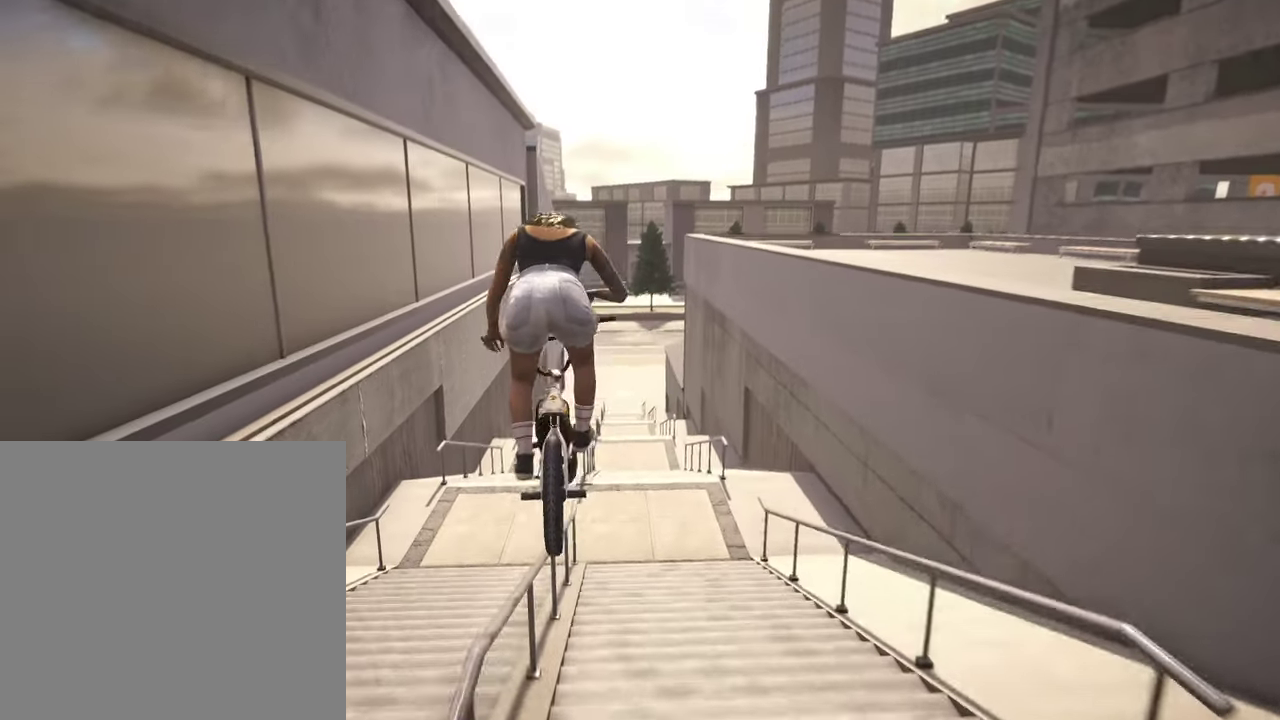
{"dt_ms": 400, "buttons": [], "left_stick": "center", "right_stick": "center", "events": []}
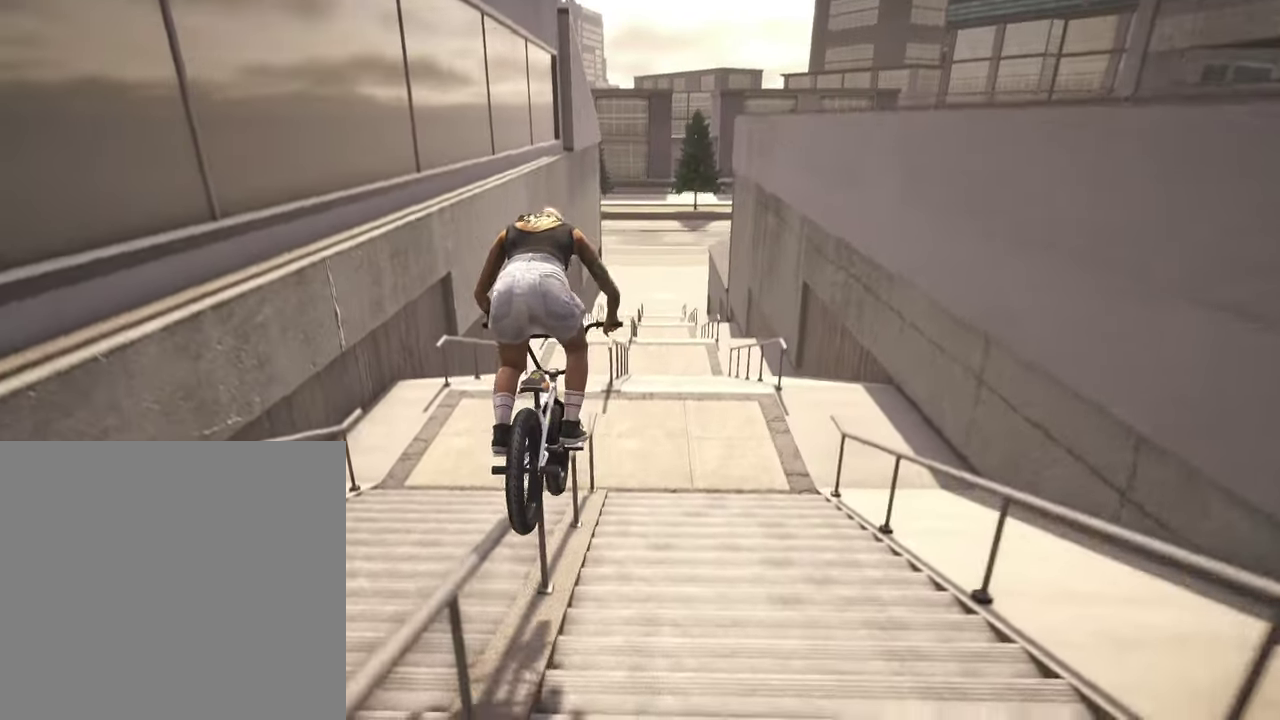
{"dt_ms": 400, "buttons": [], "left_stick": "center", "right_stick": "center", "events": [[84, "L2", "down"], [167, "L2", "up"]]}
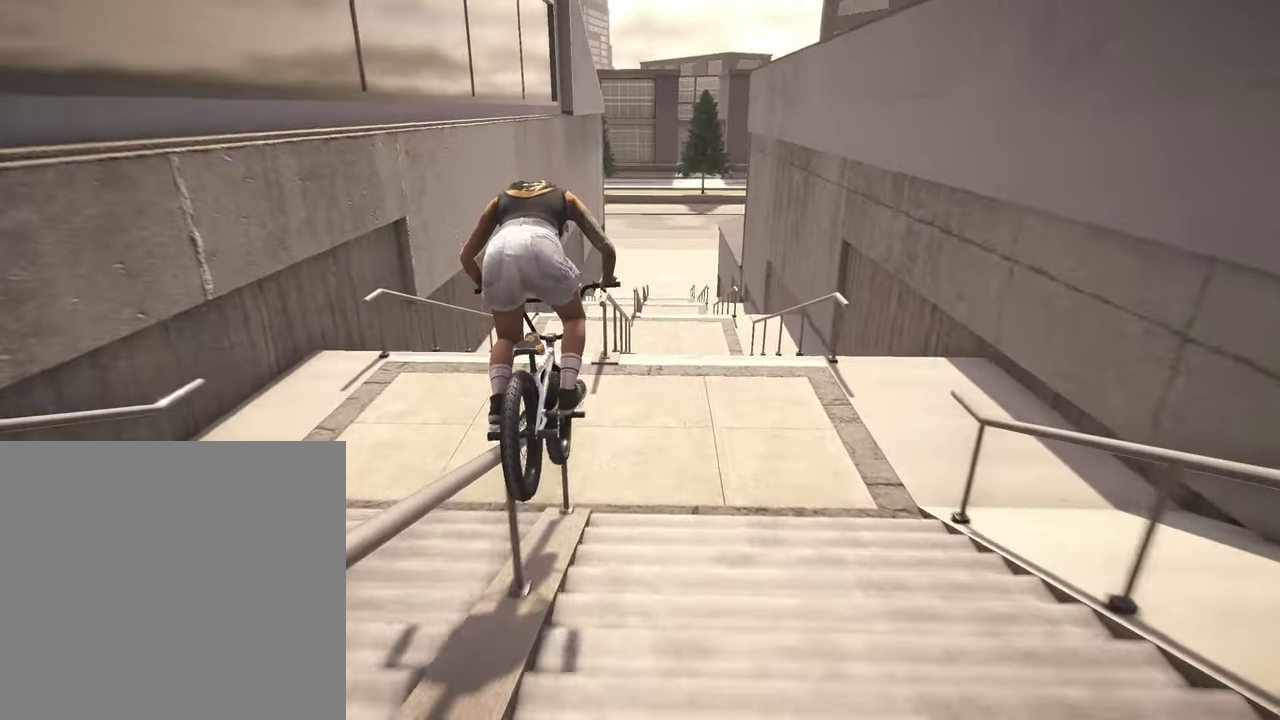
{"dt_ms": 800, "buttons": [], "left_stick": "center", "right_stick": "center", "events": []}
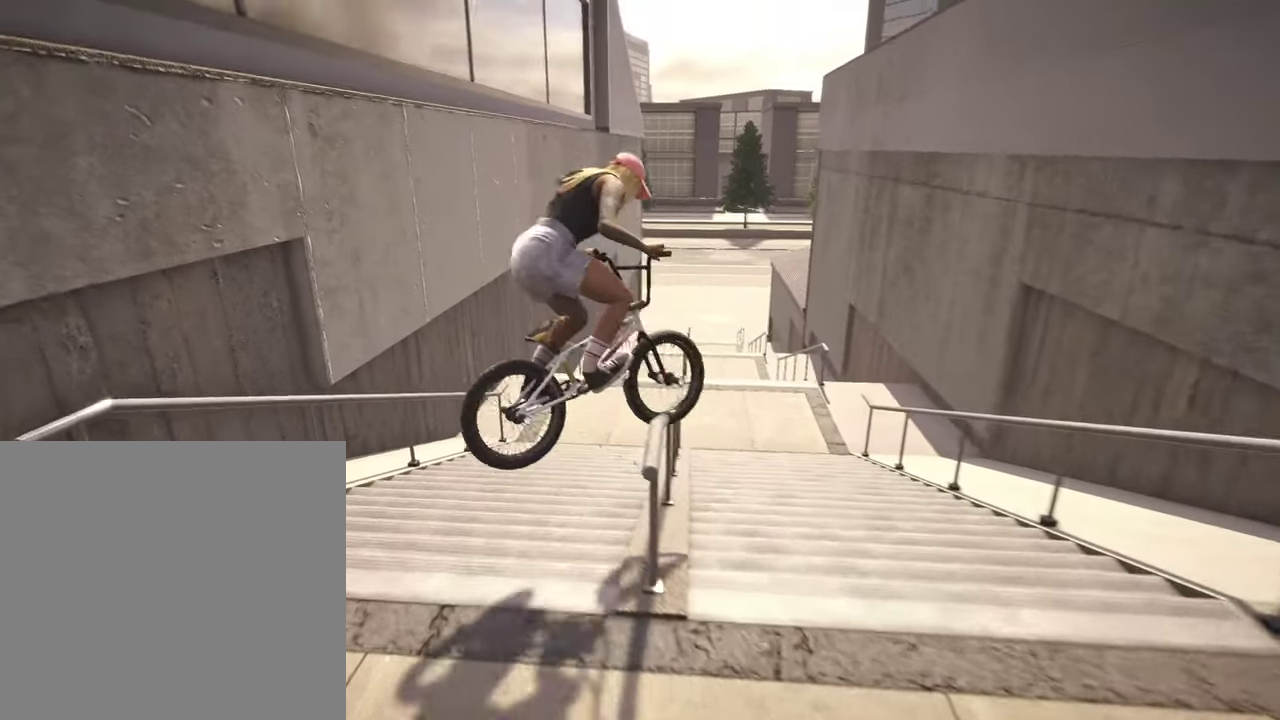
{"dt_ms": 300, "buttons": [], "left_stick": "center", "right_stick": "center", "events": []}
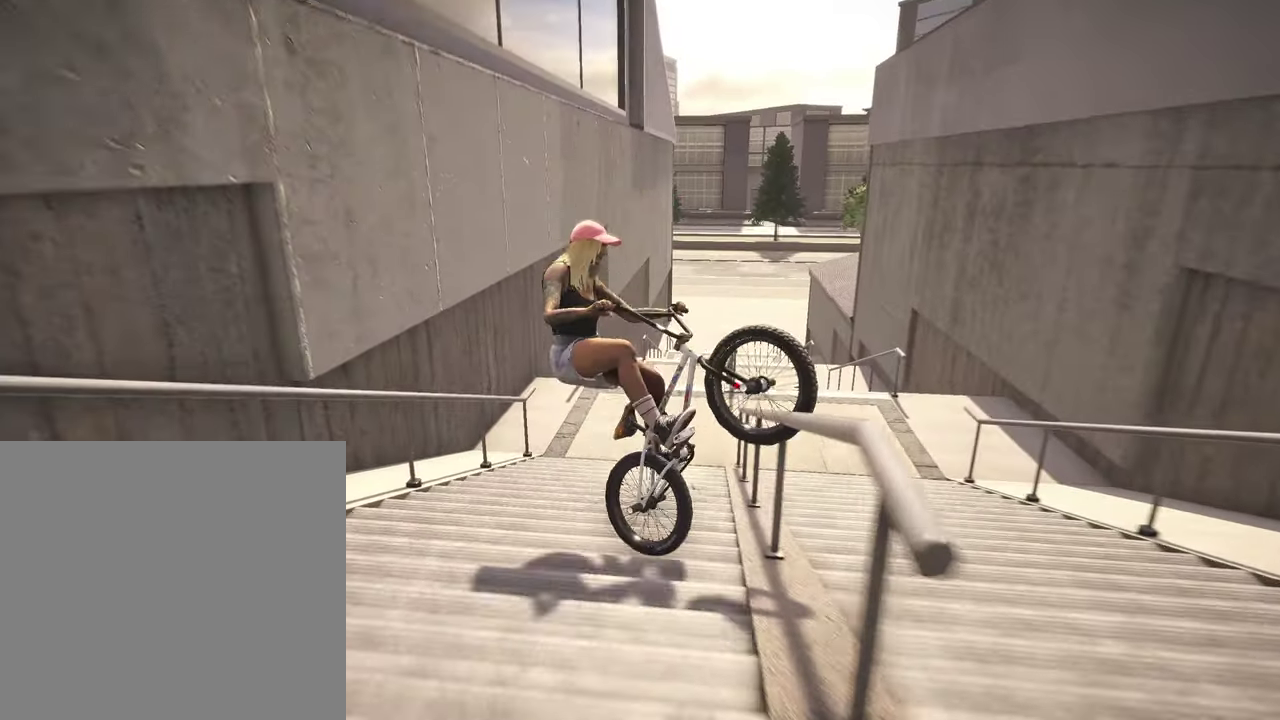
{"dt_ms": 500, "buttons": [], "left_stick": "center", "right_stick": "center", "events": [[50, "DPAD_DOWN", "down"], [167, "DPAD_DOWN", "up"]]}
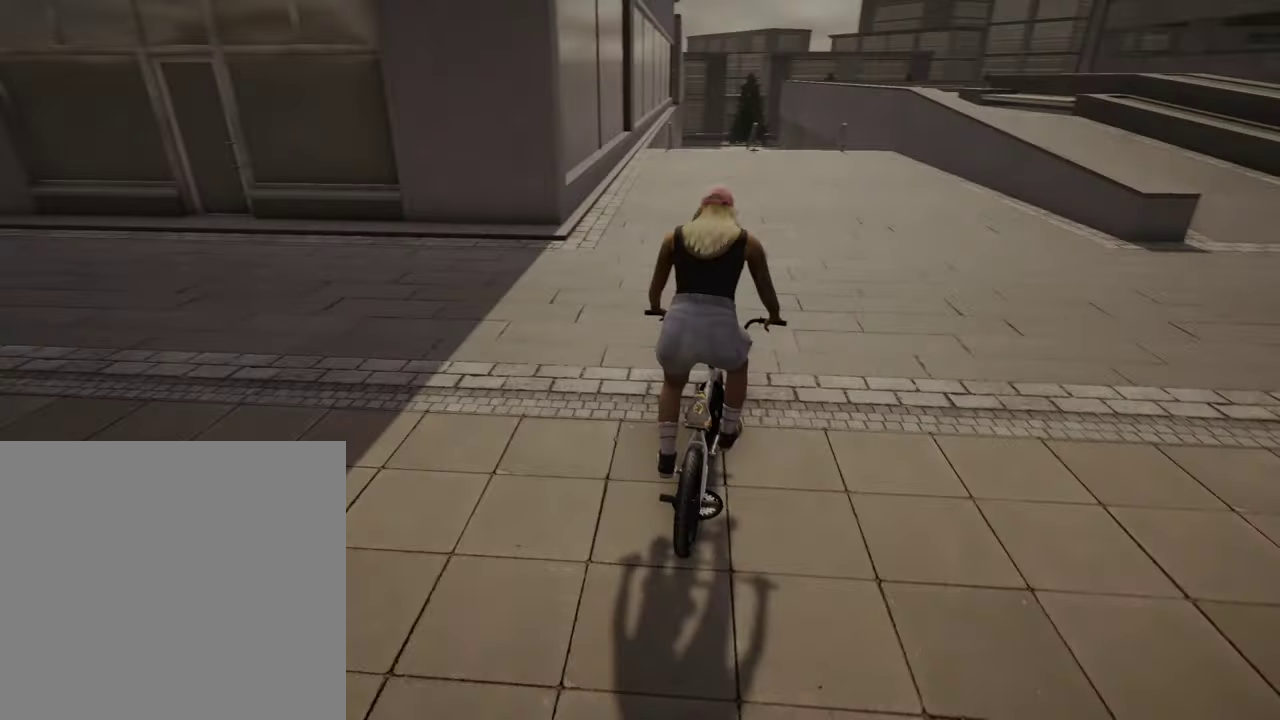
{"dt_ms": 500, "buttons": ["A"], "left_stick": "up-right", "right_stick": "center", "events": [[34, "A", "down"], [150, "left_stick", "up"], [267, "left_stick", "up-right"]]}
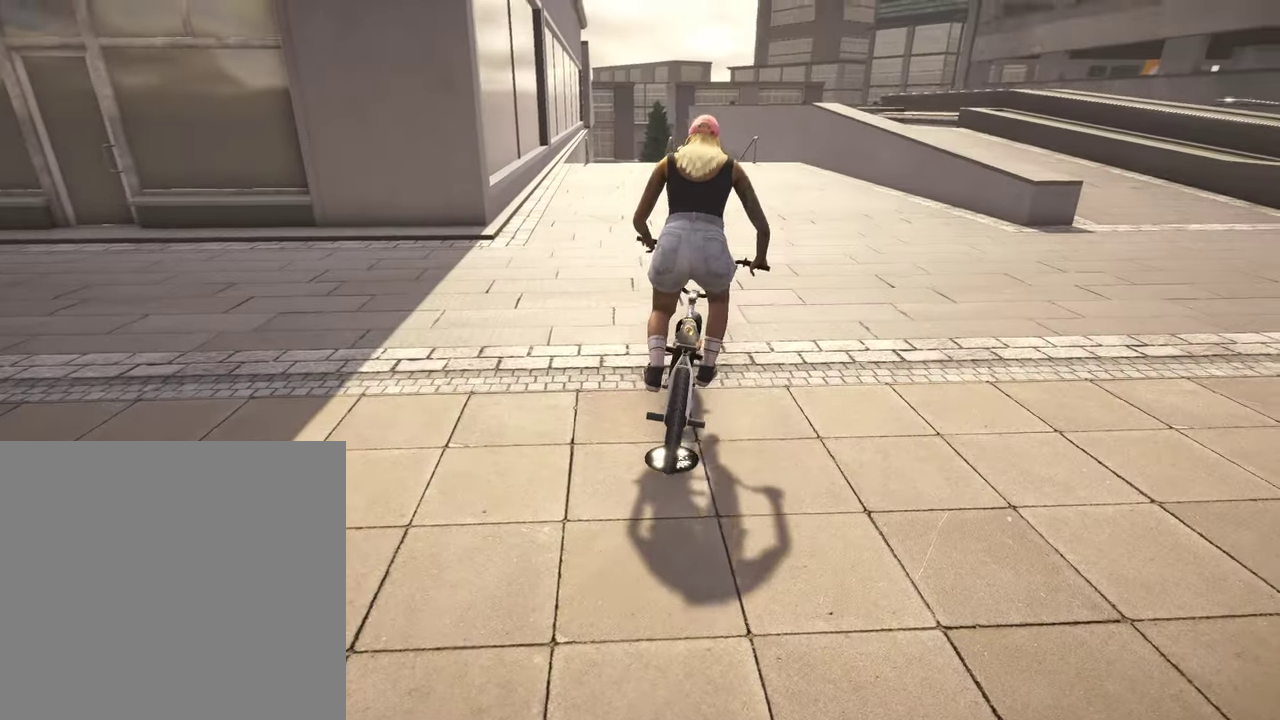
{"dt_ms": 400, "buttons": [], "left_stick": "up-right", "right_stick": "center", "events": [[400, "A", "up"]]}
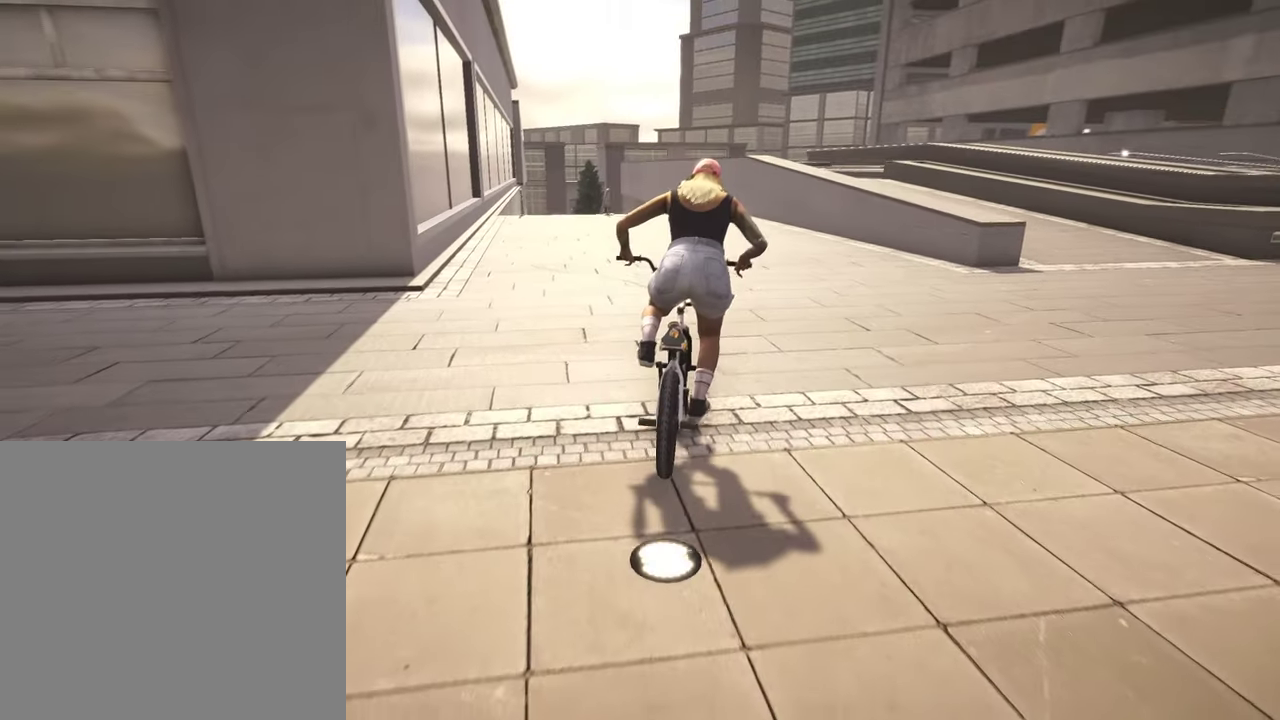
{"dt_ms": 800, "buttons": [], "left_stick": "left", "right_stick": "center", "events": [[117, "left_stick", "center"], [800, "left_stick", "left"]]}
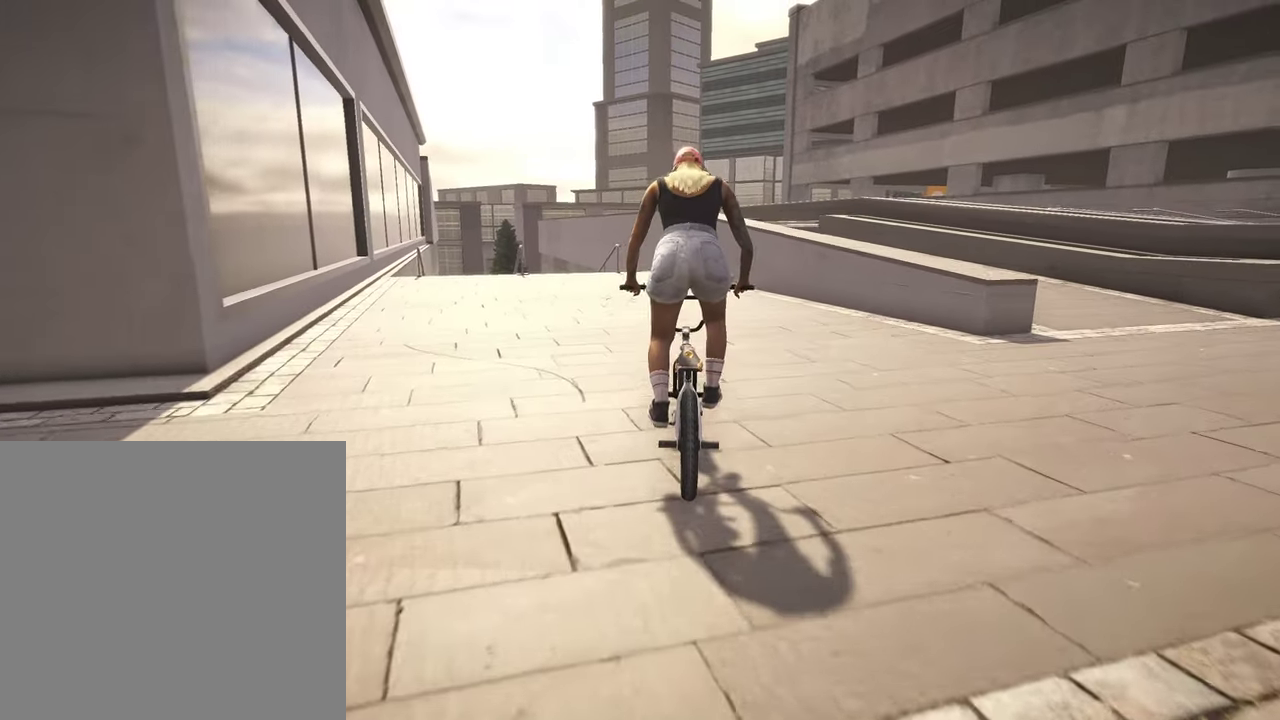
{"dt_ms": 300, "buttons": [], "left_stick": "center", "right_stick": "center", "events": [[117, "left_stick", "center"]]}
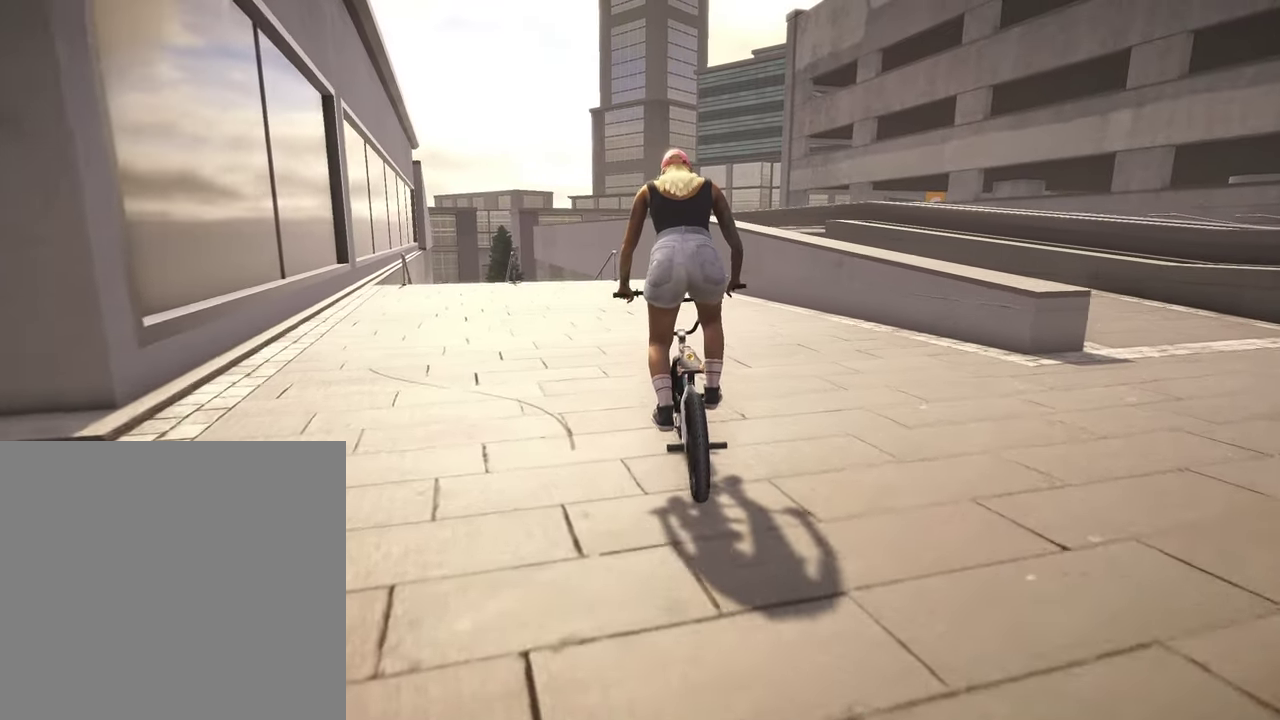
{"dt_ms": 500, "buttons": [], "left_stick": "center", "right_stick": "center", "events": []}
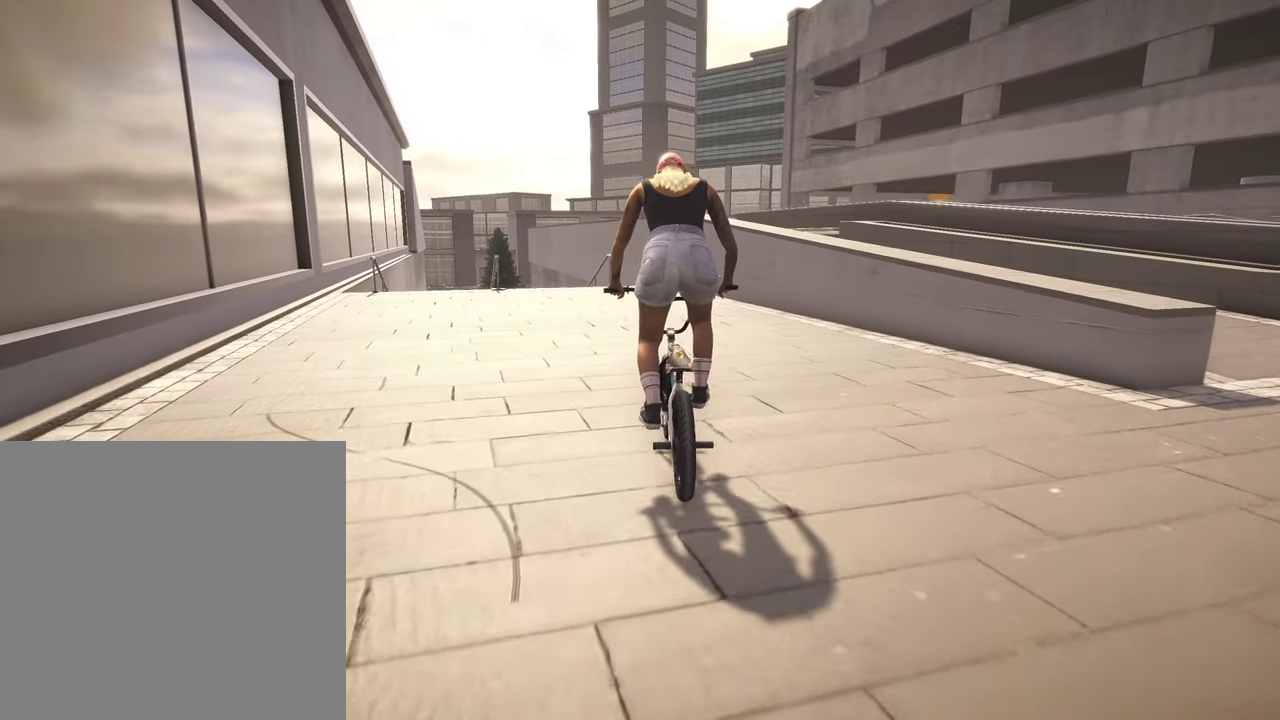
{"dt_ms": 500, "buttons": [], "left_stick": "up-left", "right_stick": "center", "events": [[84, "left_stick", "left"], [234, "left_stick", "up-left"]]}
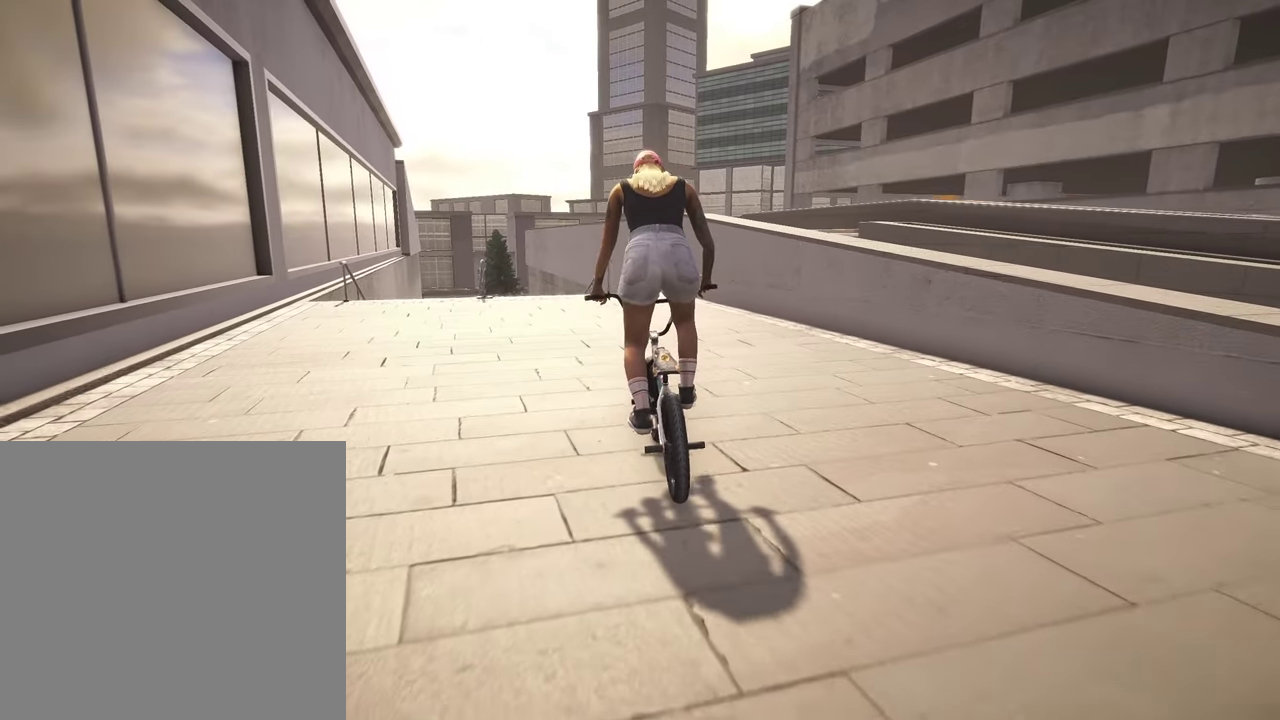
{"dt_ms": 300, "buttons": [], "left_stick": "up-left", "right_stick": "center", "events": []}
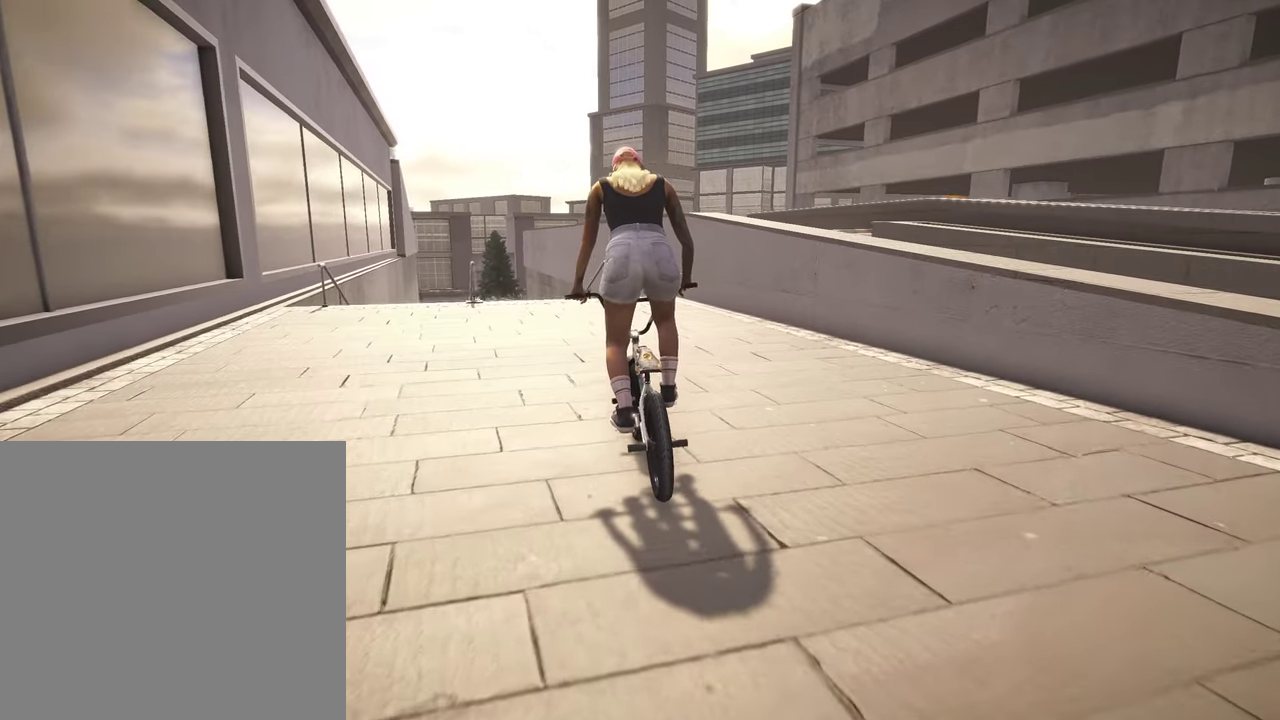
{"dt_ms": 800, "buttons": [], "left_stick": "up-left", "right_stick": "center", "events": []}
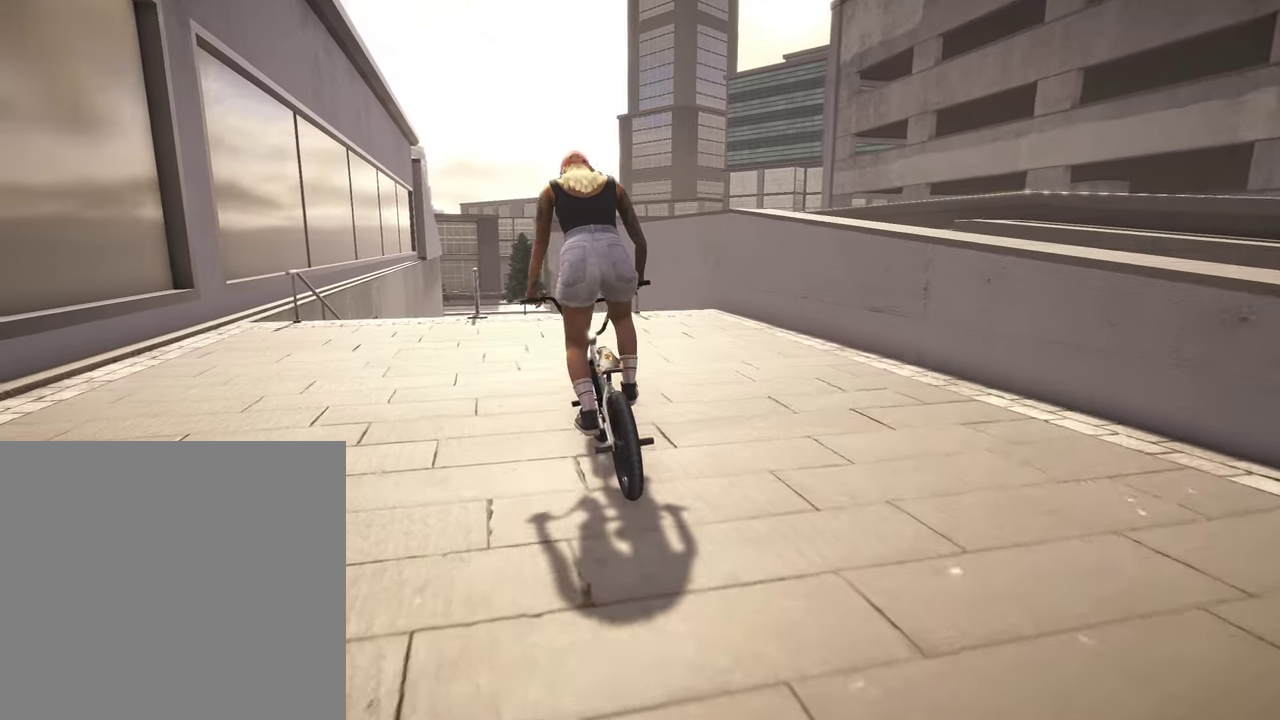
{"dt_ms": 400, "buttons": [], "left_stick": "up", "right_stick": "center", "events": [[117, "left_stick", "up"]]}
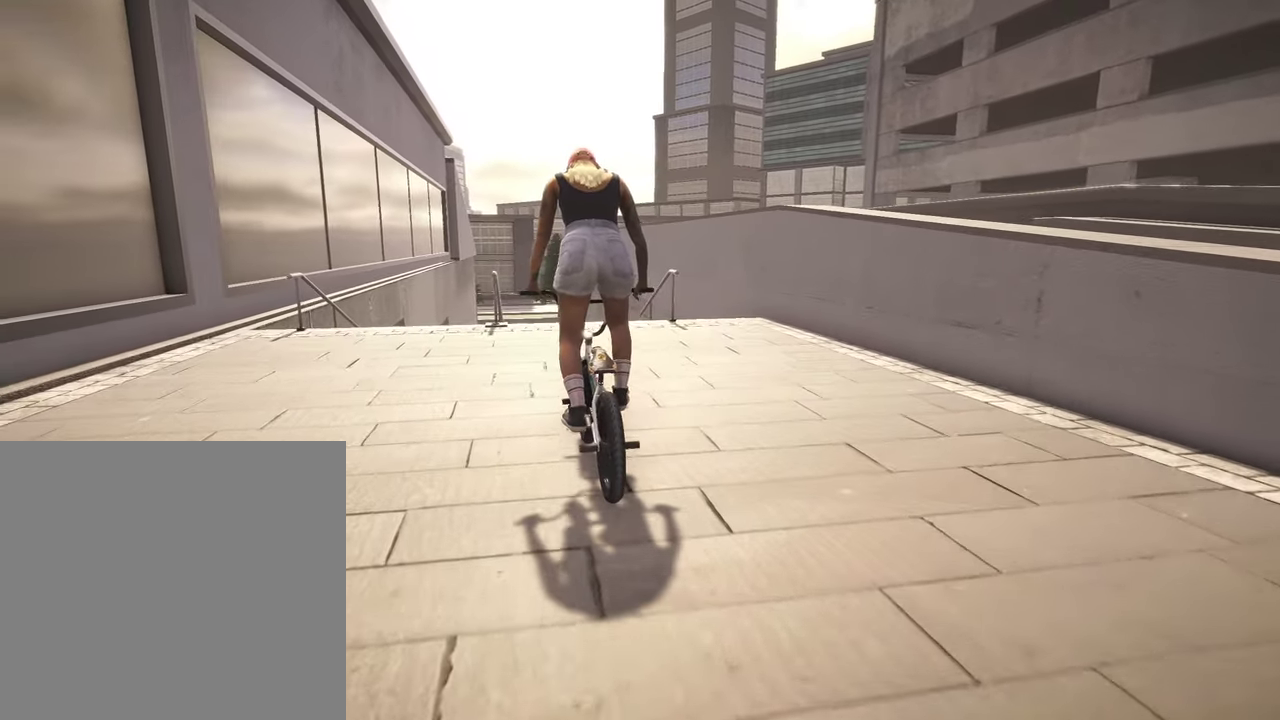
{"dt_ms": 400, "buttons": [], "left_stick": "up", "right_stick": "center", "events": []}
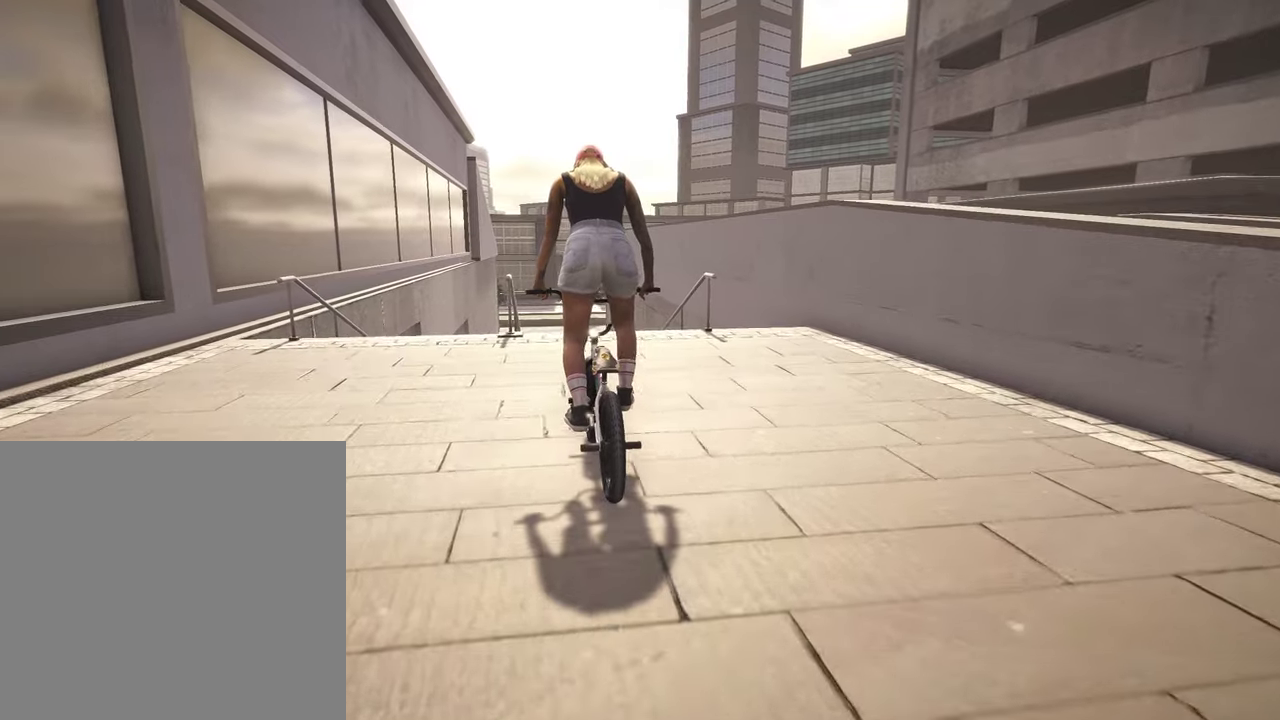
{"dt_ms": 600, "buttons": [], "left_stick": "center", "right_stick": "center", "events": [[50, "left_stick", "up-left"], [434, "left_stick", "center"]]}
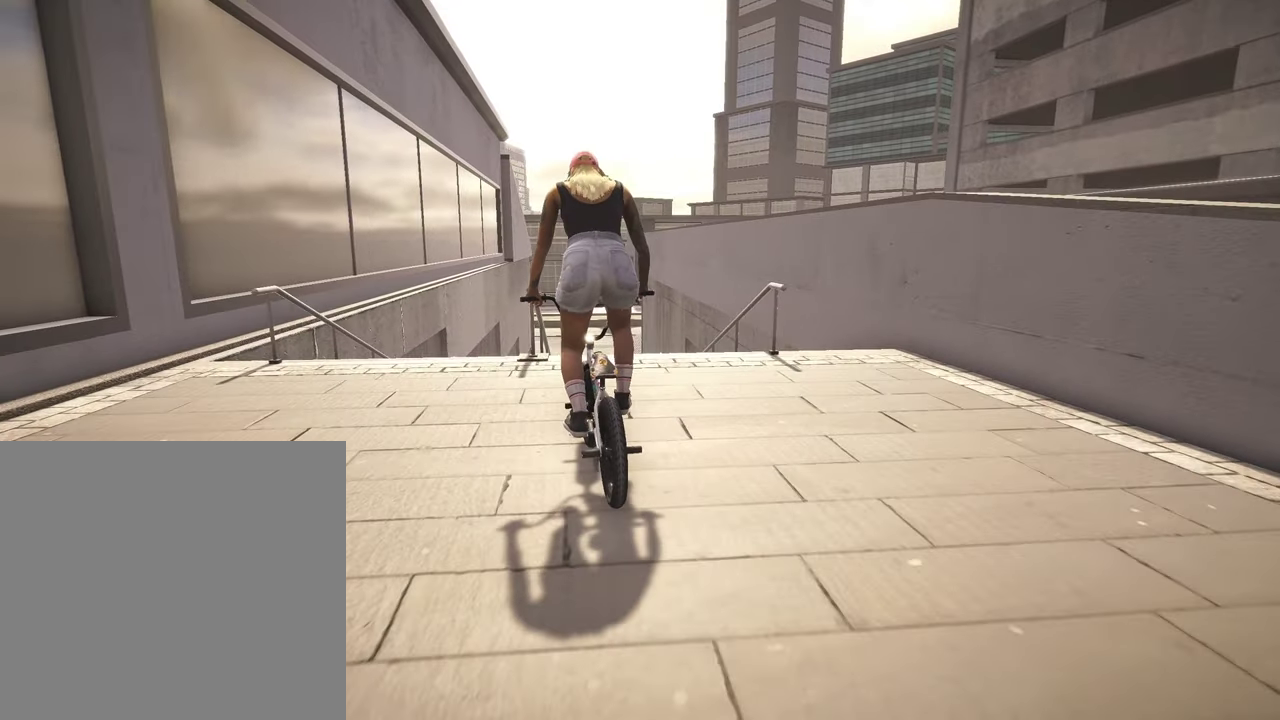
{"dt_ms": 300, "buttons": [], "left_stick": "center", "right_stick": "center", "events": []}
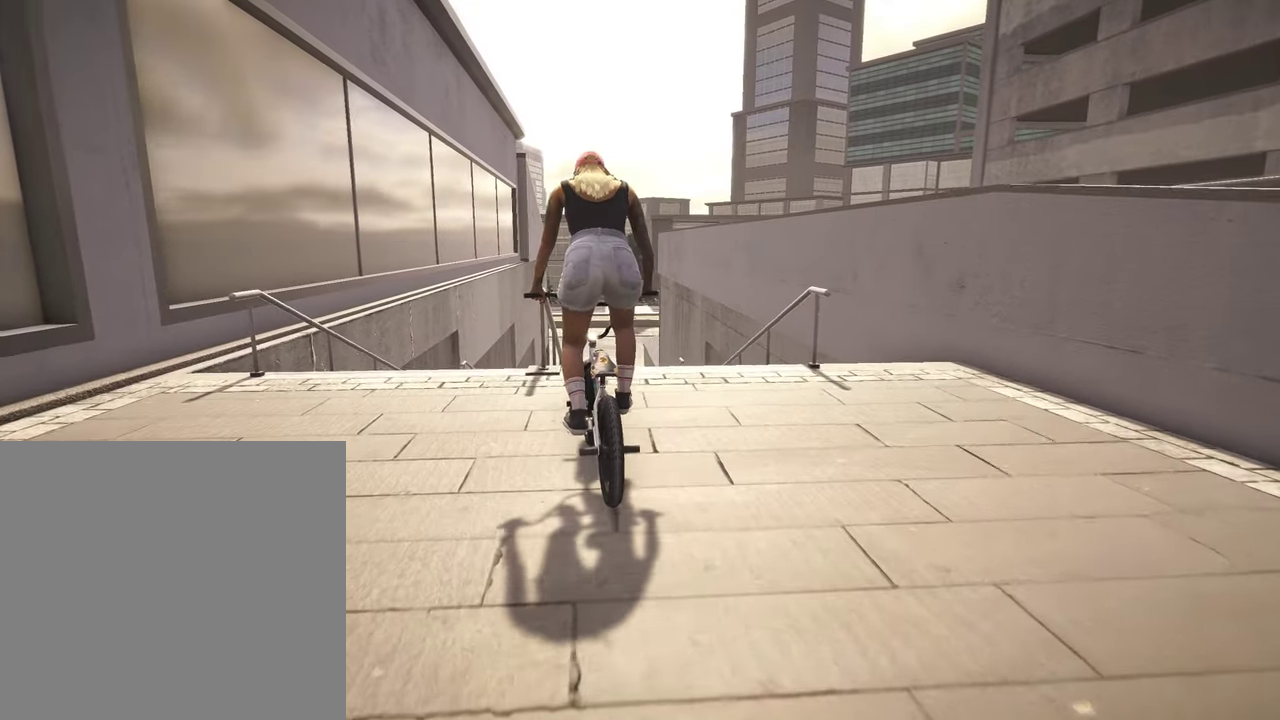
{"dt_ms": 800, "buttons": [], "left_stick": "center", "right_stick": "up", "events": [[50, "right_stick", "down"], [717, "right_stick", "up"]]}
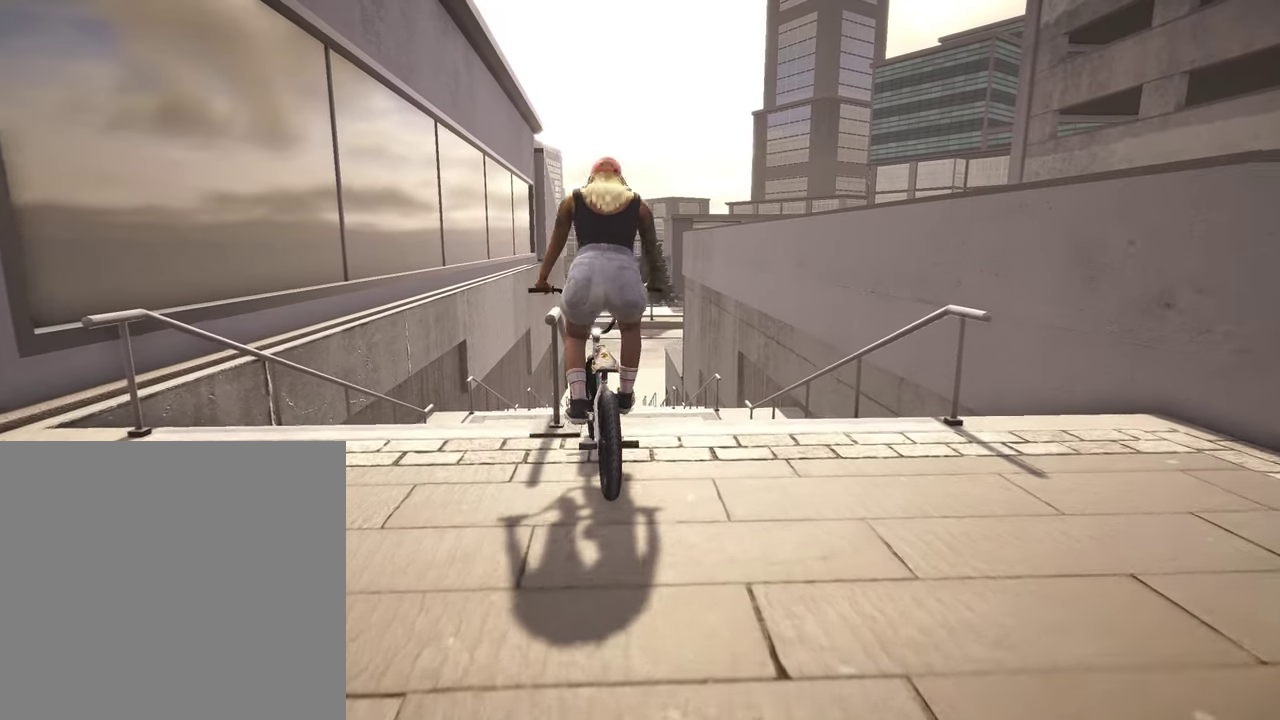
{"dt_ms": 400, "buttons": ["L2", "R2"], "left_stick": "center", "right_stick": "up", "events": [[34, "right_stick", "center"], [134, "L2", "down"], [134, "R2", "down"], [134, "right_stick", "up"]]}
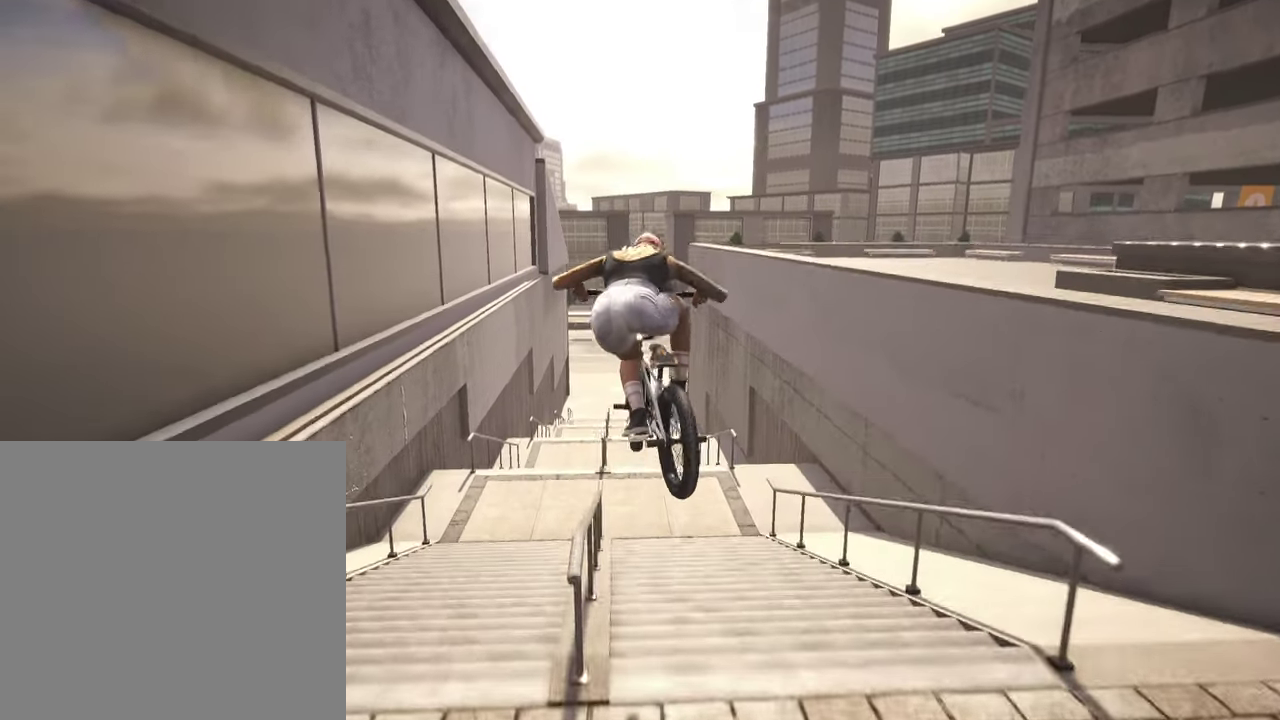
{"dt_ms": 400, "buttons": [], "left_stick": "center", "right_stick": "center", "events": [[84, "L2", "up"], [84, "R2", "up"], [117, "right_stick", "center"], [250, "DPAD_DOWN", "down"], [350, "DPAD_DOWN", "up"]]}